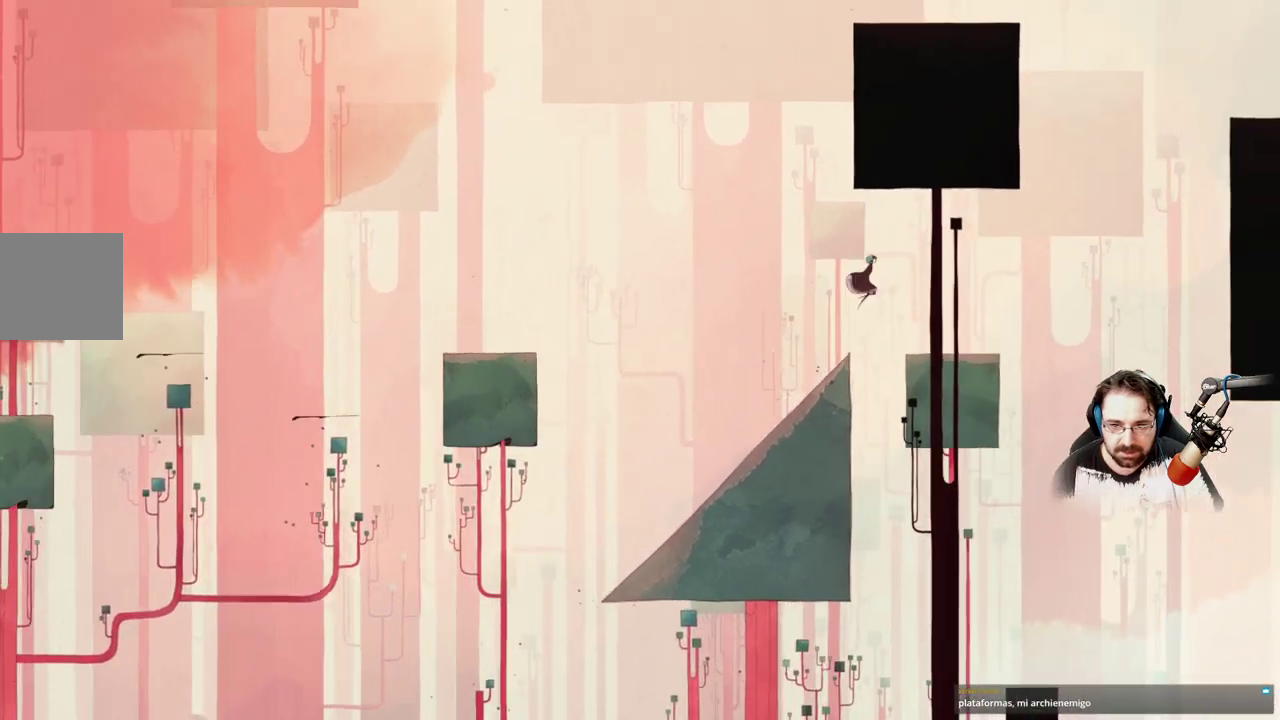
Gameplay with a controller (Xbox layout); each line is a JSON object with the inputs held at the frame after it. "events" lists button and stick changes between this image and that frame as [ms after this image, input, new state], when the widget could be followed in between.
{"buttons": [], "left_stick": "center", "right_stick": "center", "events": [[33, "A", "up"], [300, "left_stick", "center"]]}
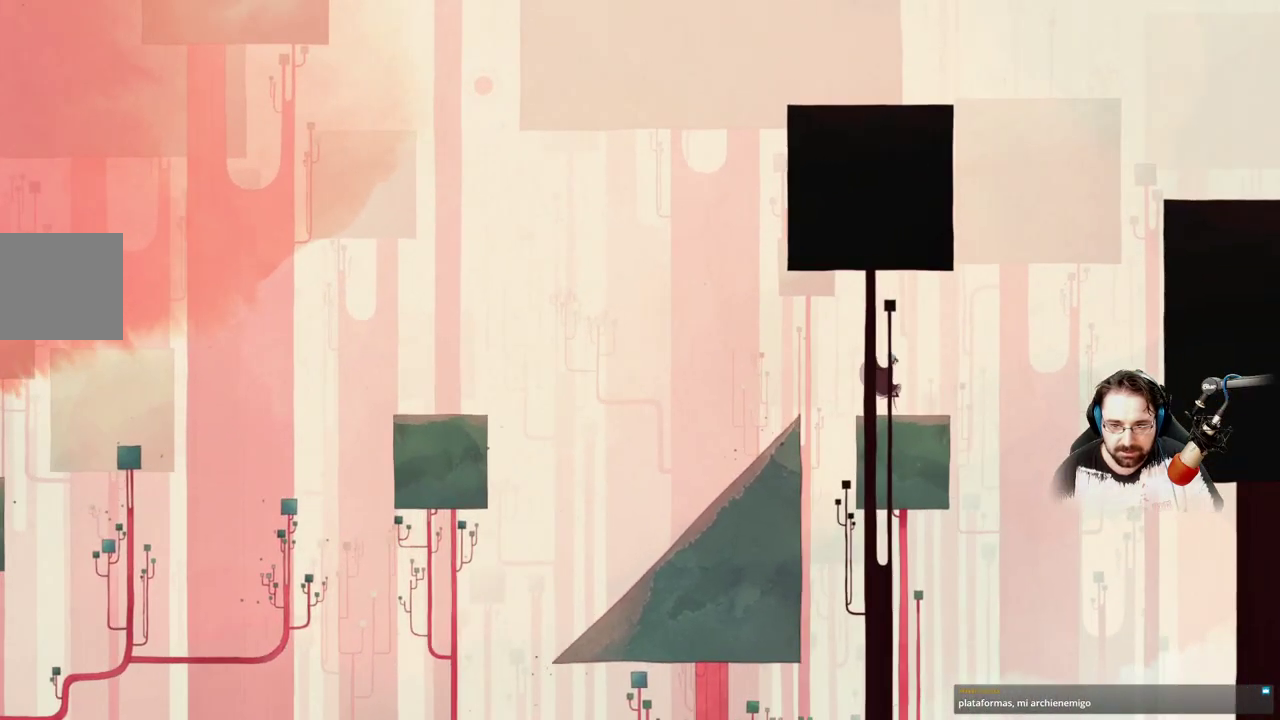
{"buttons": ["A"], "left_stick": "left", "right_stick": "center", "events": [[400, "left_stick", "left"], [500, "A", "down"]]}
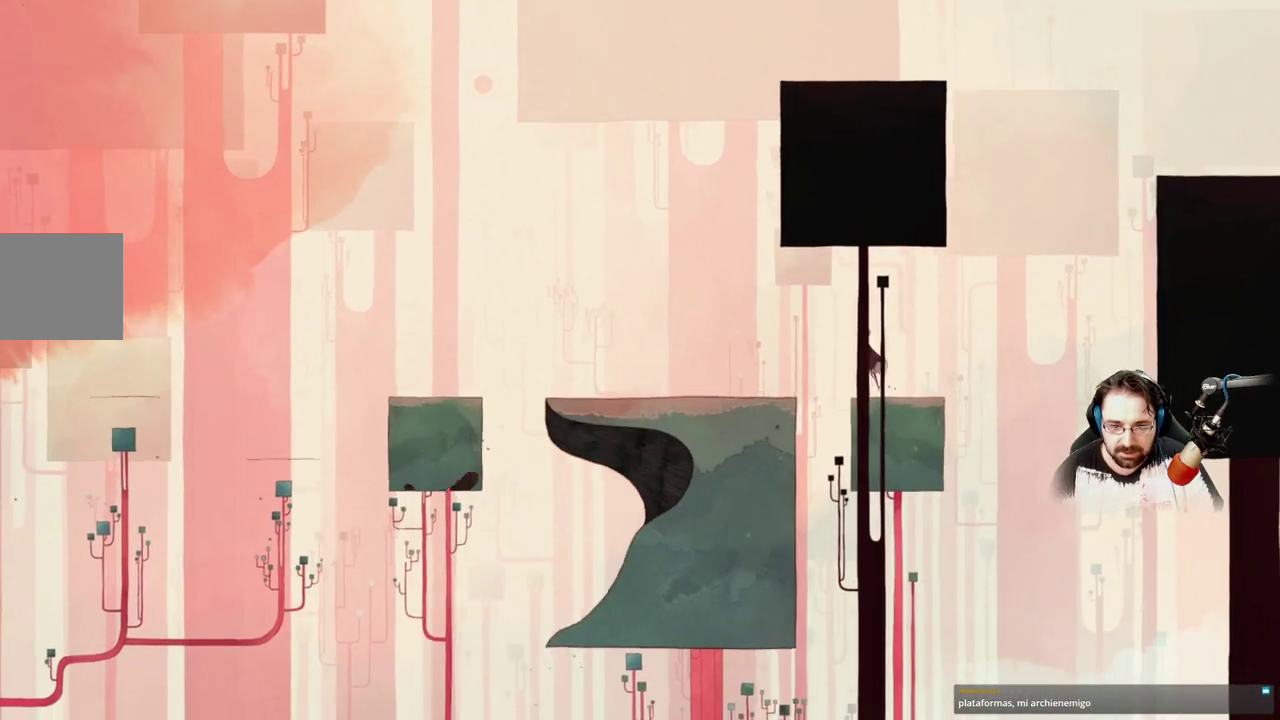
{"buttons": [], "left_stick": "left", "right_stick": "center", "events": [[200, "A", "up"]]}
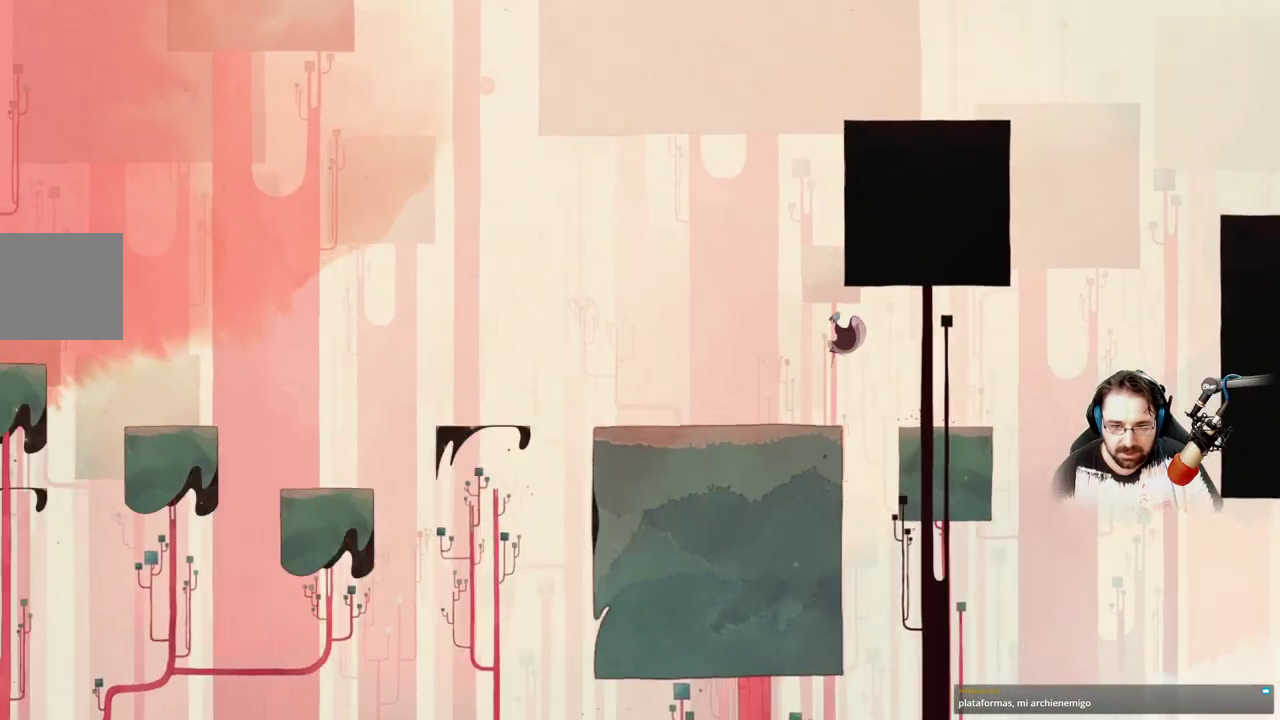
{"buttons": [], "left_stick": "left", "right_stick": "center", "events": []}
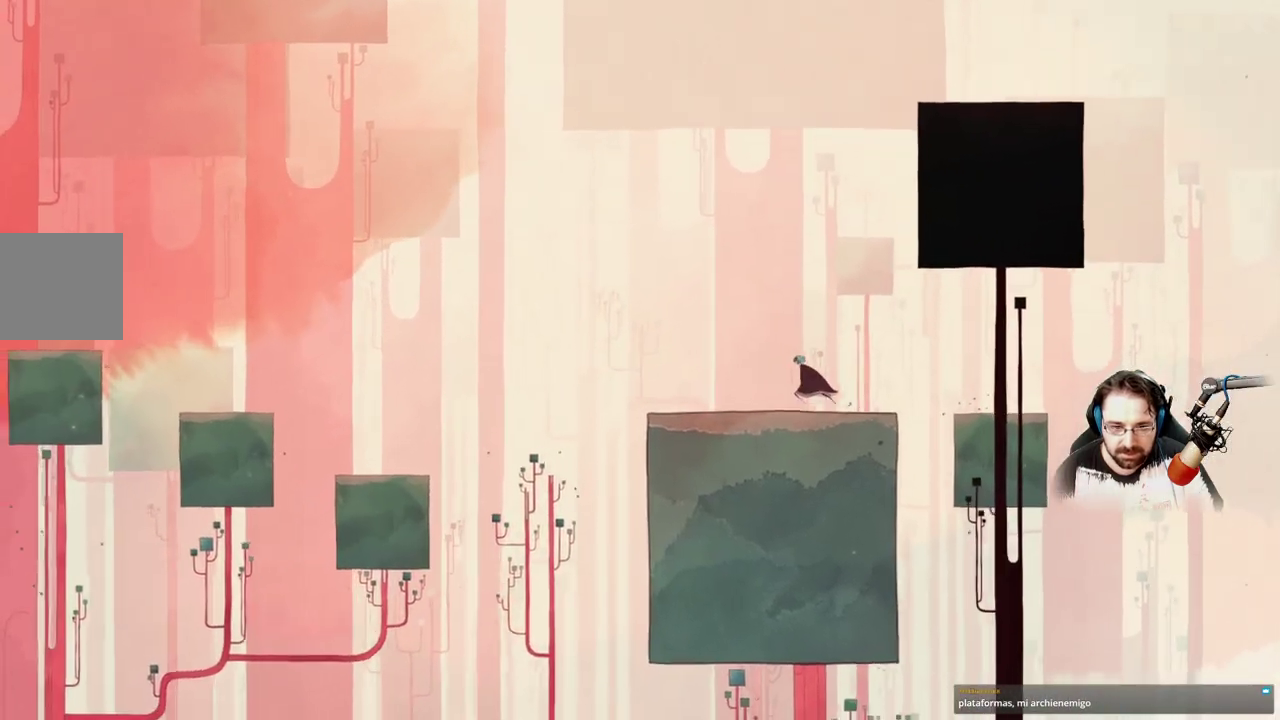
{"buttons": [], "left_stick": "left", "right_stick": "center", "events": []}
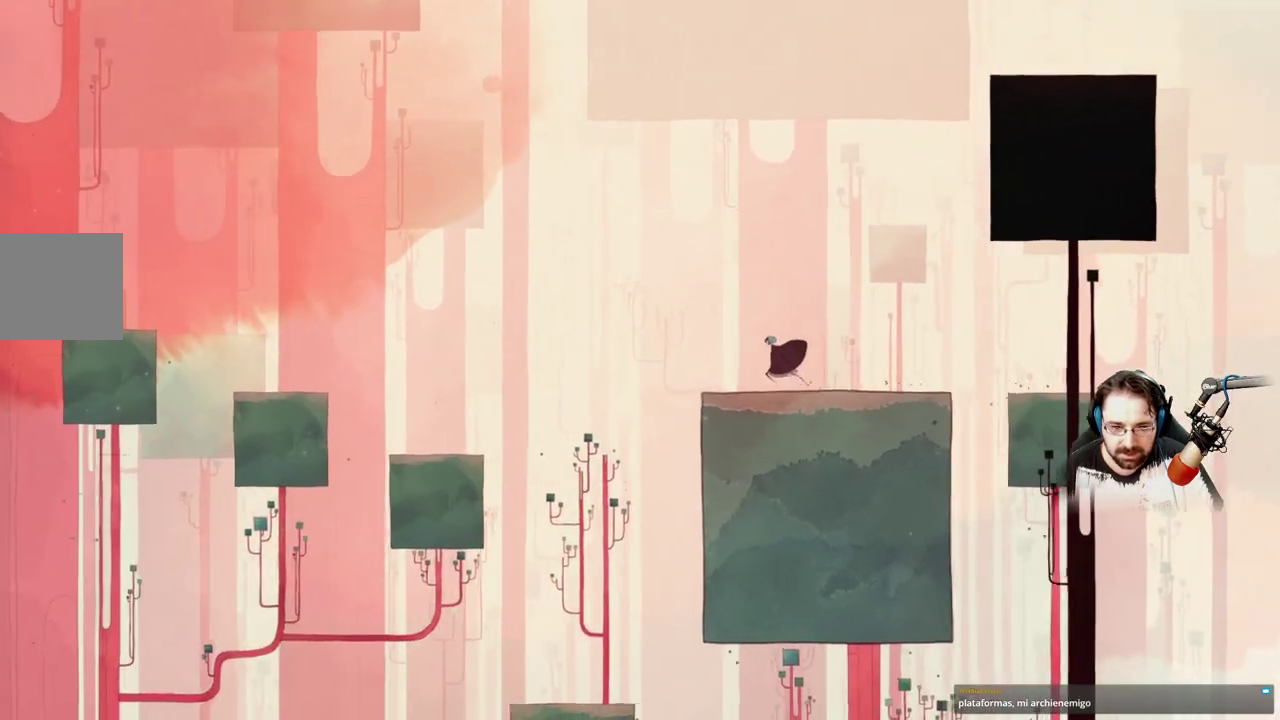
{"buttons": ["A"], "left_stick": "left", "right_stick": "center", "events": [[333, "A", "down"]]}
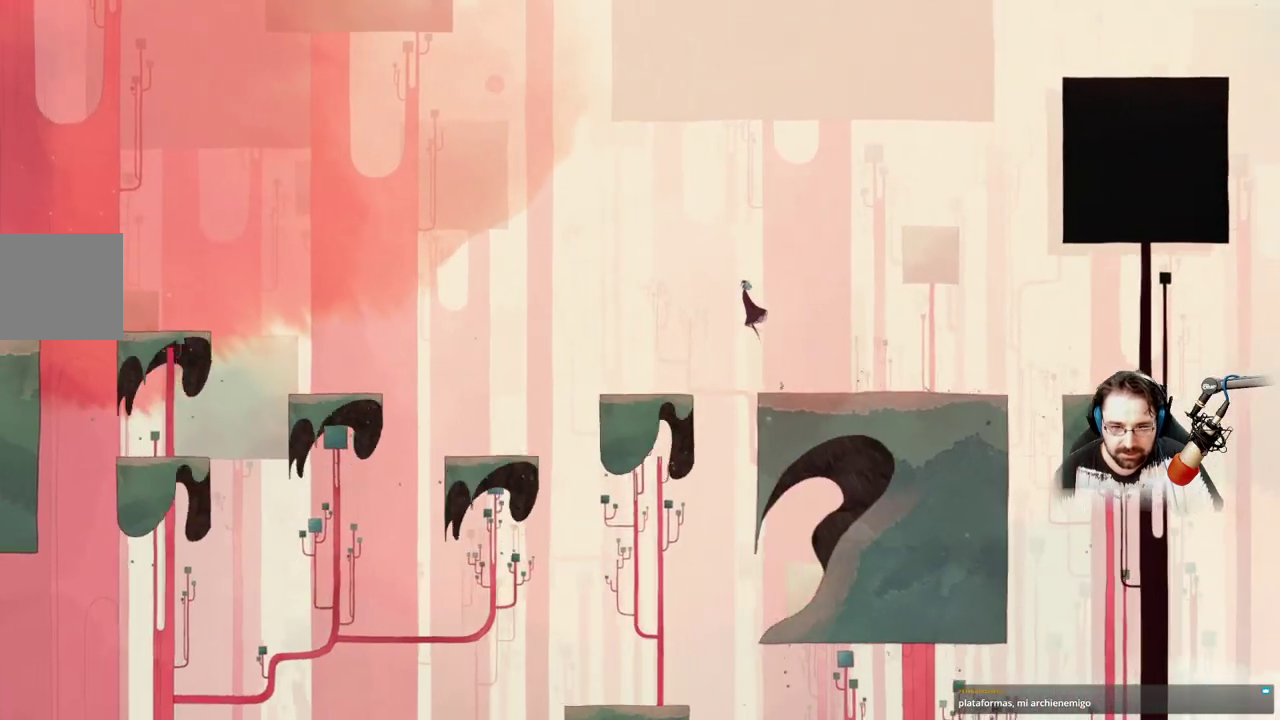
{"buttons": [], "left_stick": "left", "right_stick": "center", "events": [[67, "A", "up"]]}
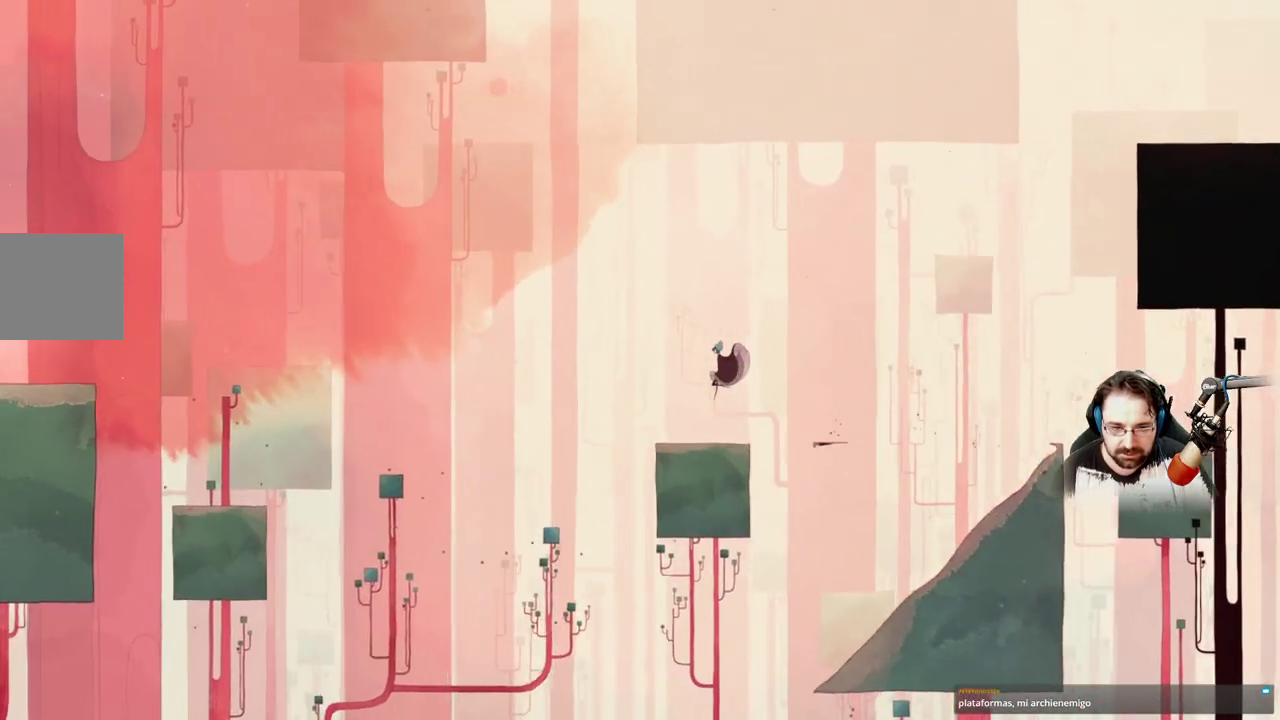
{"buttons": [], "left_stick": "left", "right_stick": "center", "events": [[133, "left_stick", "center"], [400, "left_stick", "left"]]}
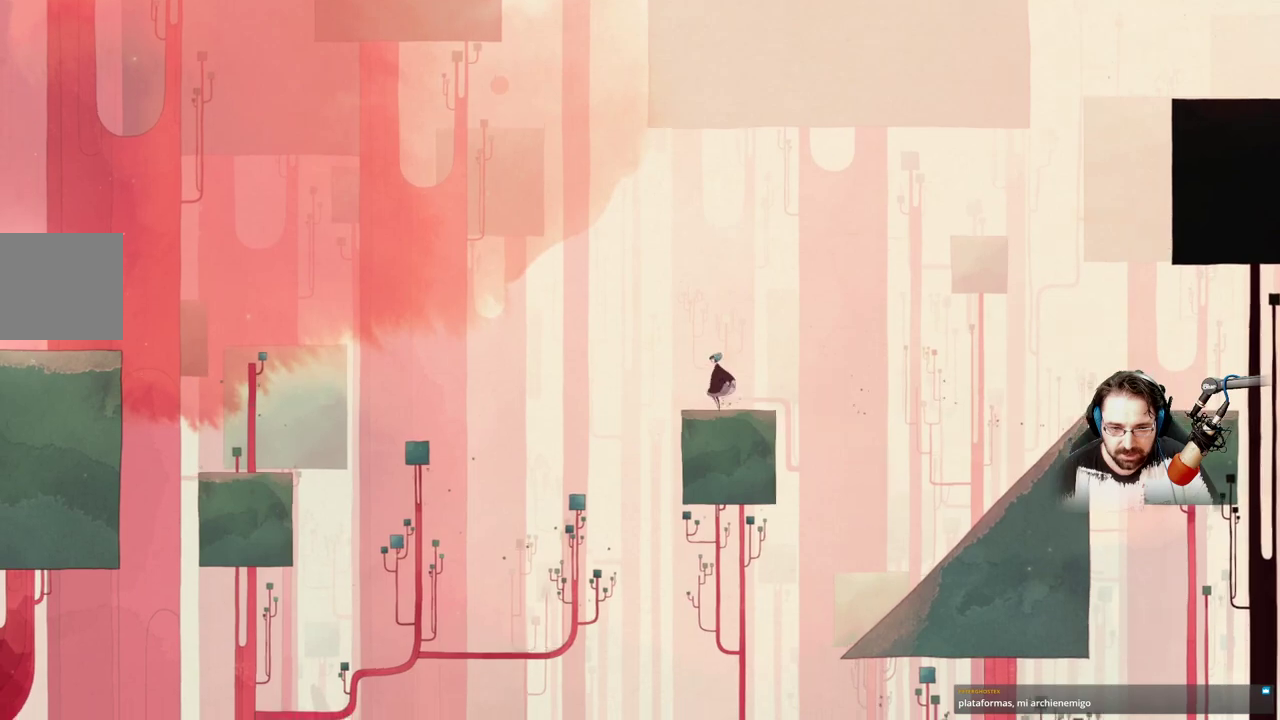
{"buttons": [], "left_stick": "up", "right_stick": "center", "events": [[167, "A", "down"], [400, "A", "up"], [500, "left_stick", "up"]]}
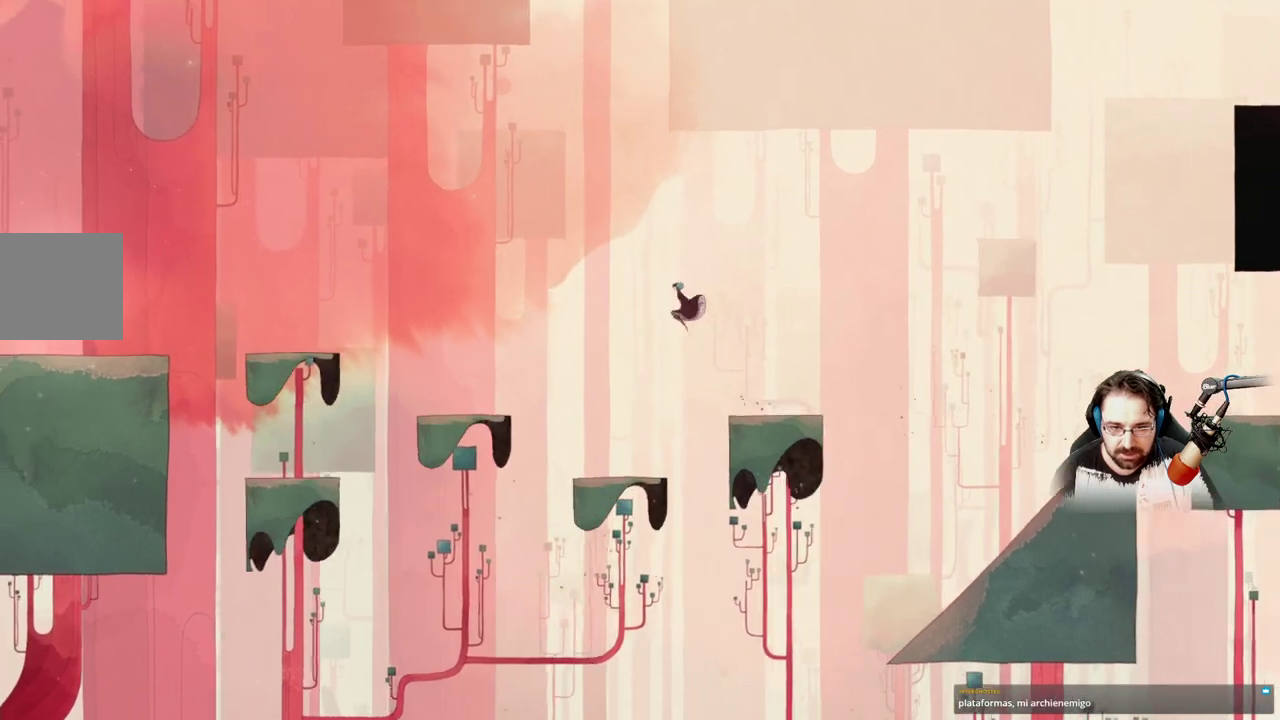
{"buttons": [], "left_stick": "up-left", "right_stick": "center", "events": [[67, "left_stick", "up-left"]]}
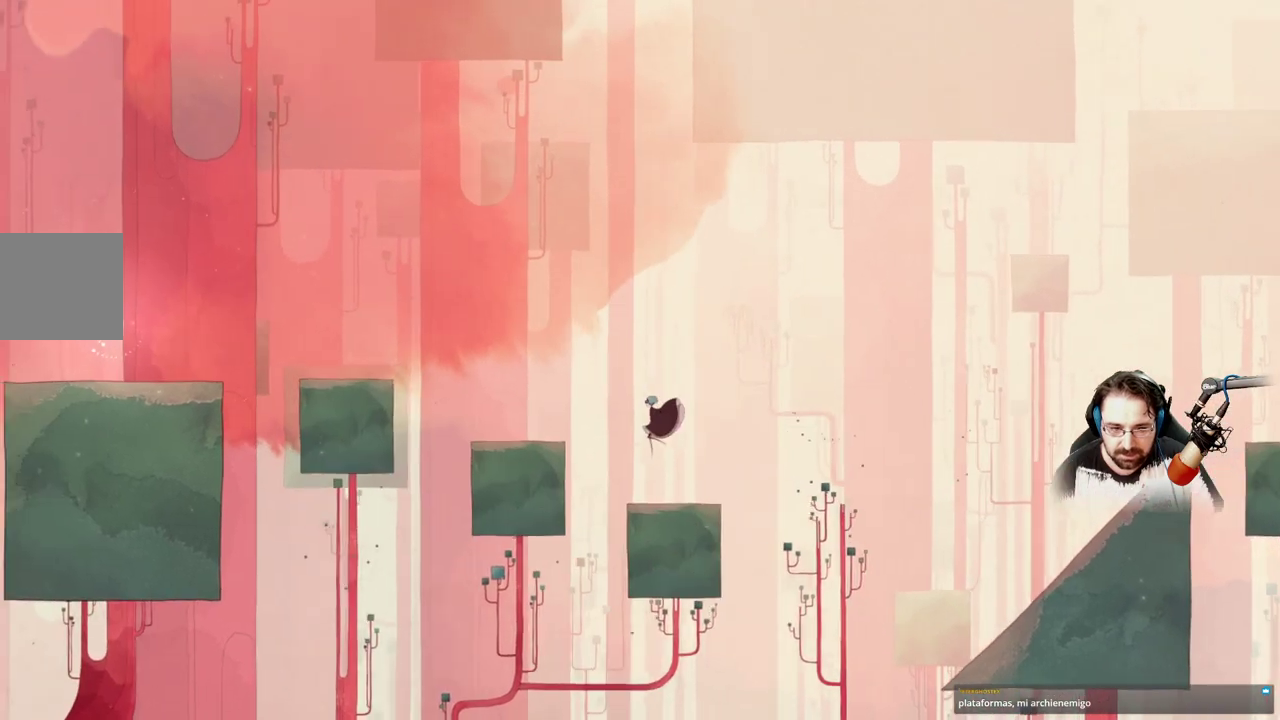
{"buttons": ["A"], "left_stick": "up-left", "right_stick": "center", "events": [[167, "A", "down"]]}
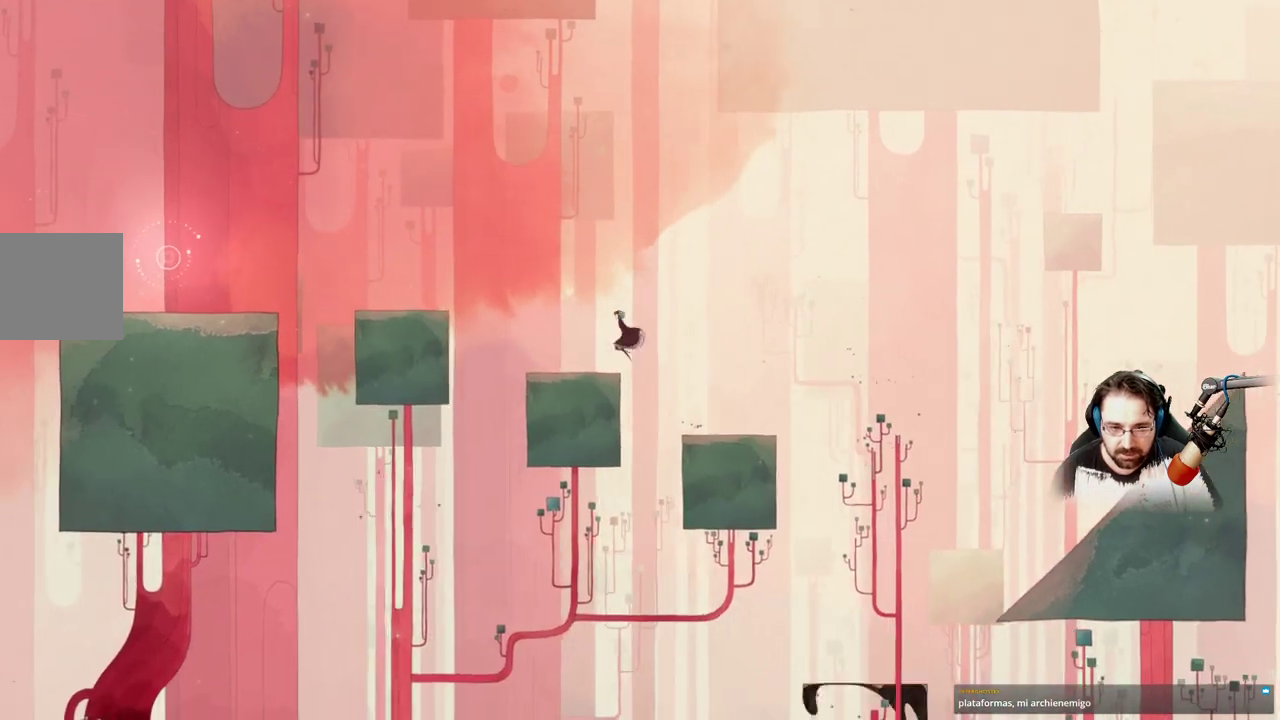
{"buttons": [], "left_stick": "center", "right_stick": "center", "events": [[33, "A", "up"], [300, "left_stick", "center"]]}
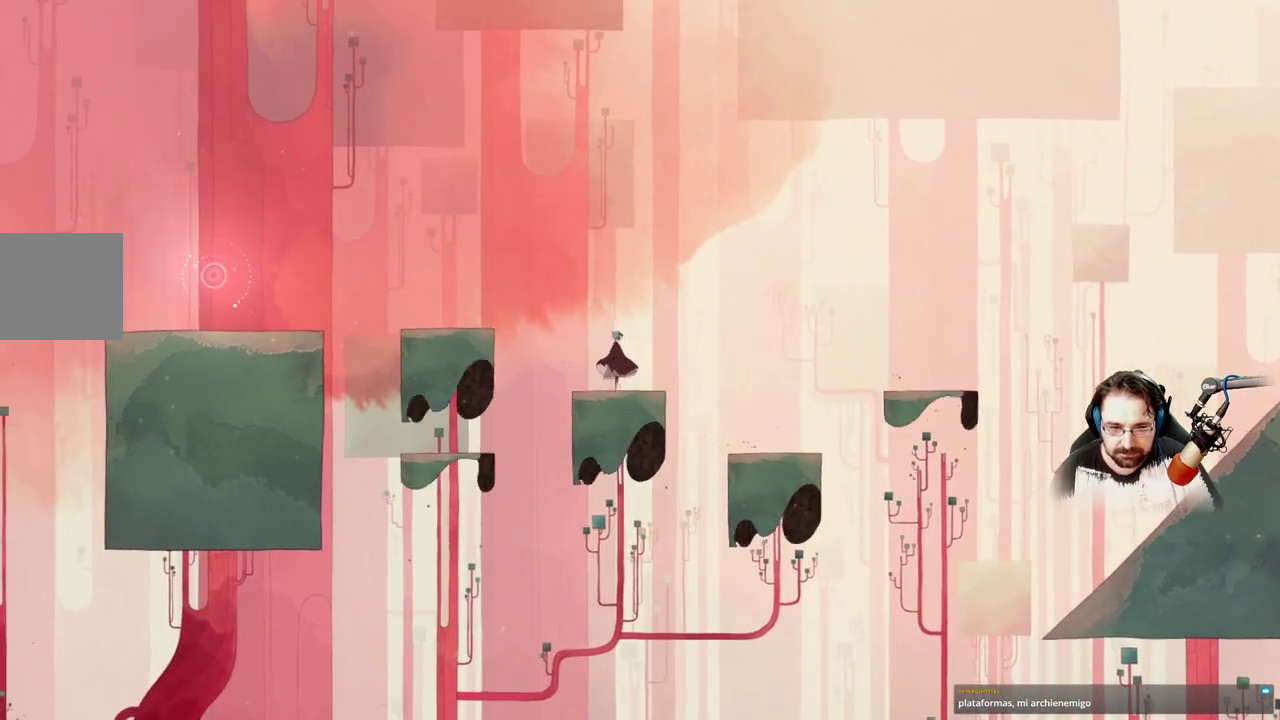
{"buttons": ["A"], "left_stick": "right", "right_stick": "center", "events": [[33, "A", "down"], [100, "left_stick", "right"]]}
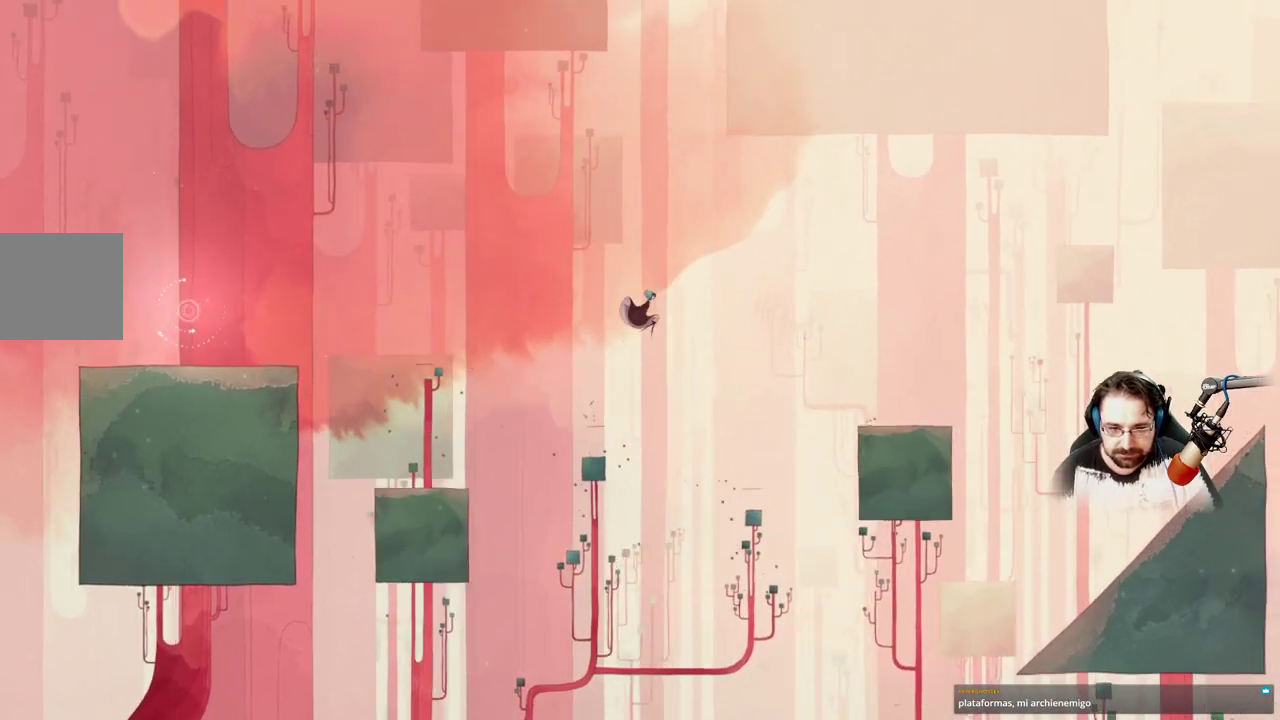
{"buttons": ["A"], "left_stick": "up-left", "right_stick": "center", "events": [[233, "A", "up"], [267, "left_stick", "up-left"], [500, "A", "down"]]}
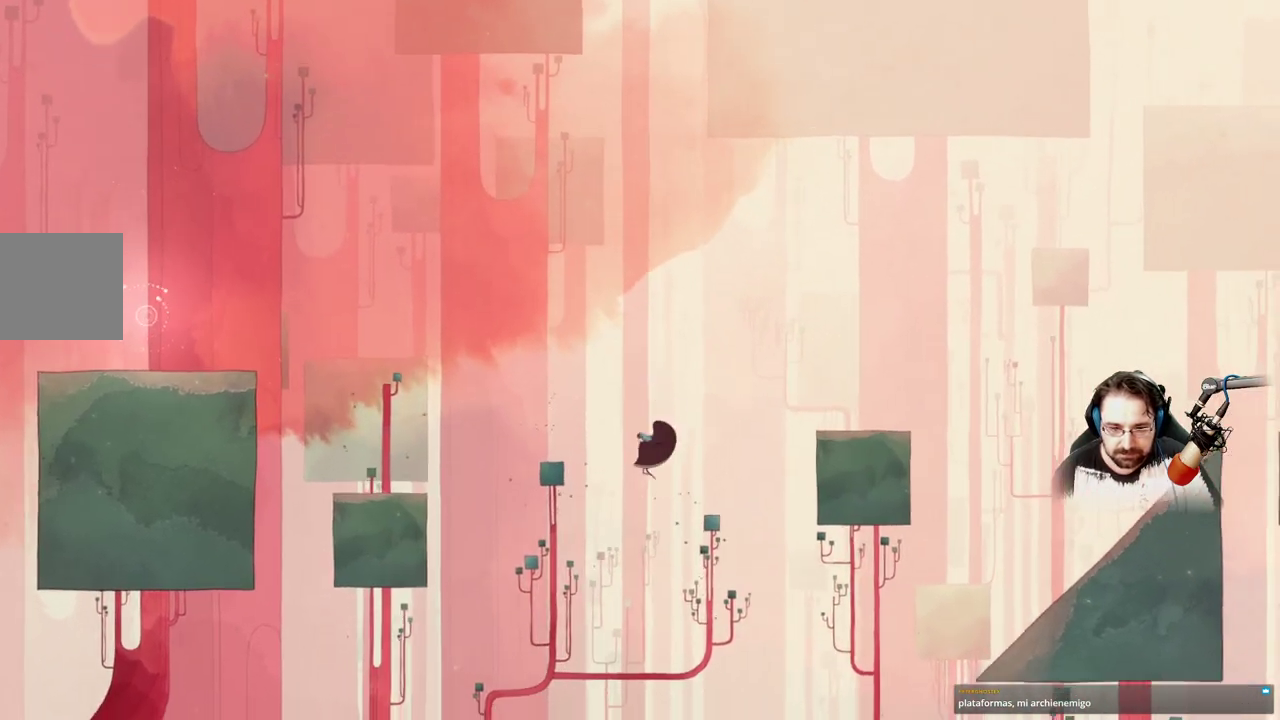
{"buttons": ["A"], "left_stick": "up-left", "right_stick": "center", "events": []}
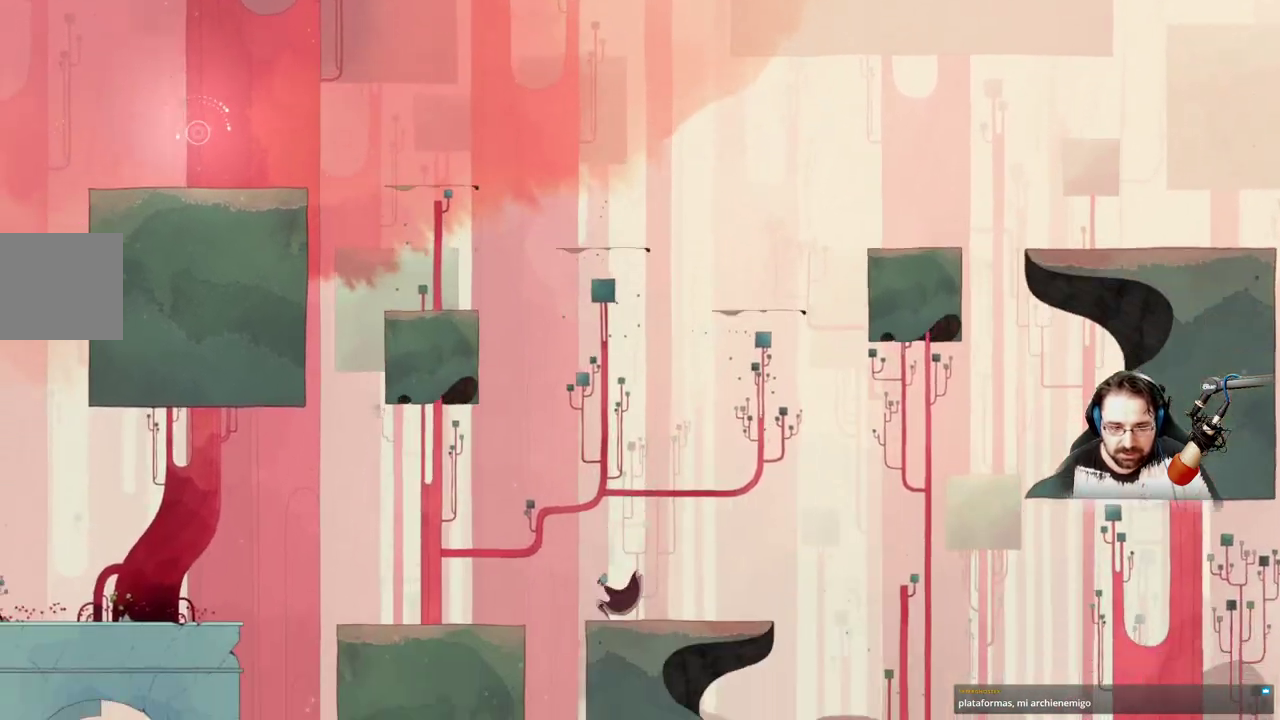
{"buttons": ["A"], "left_stick": "right", "right_stick": "center", "events": [[167, "left_stick", "up-right"], [267, "left_stick", "right"]]}
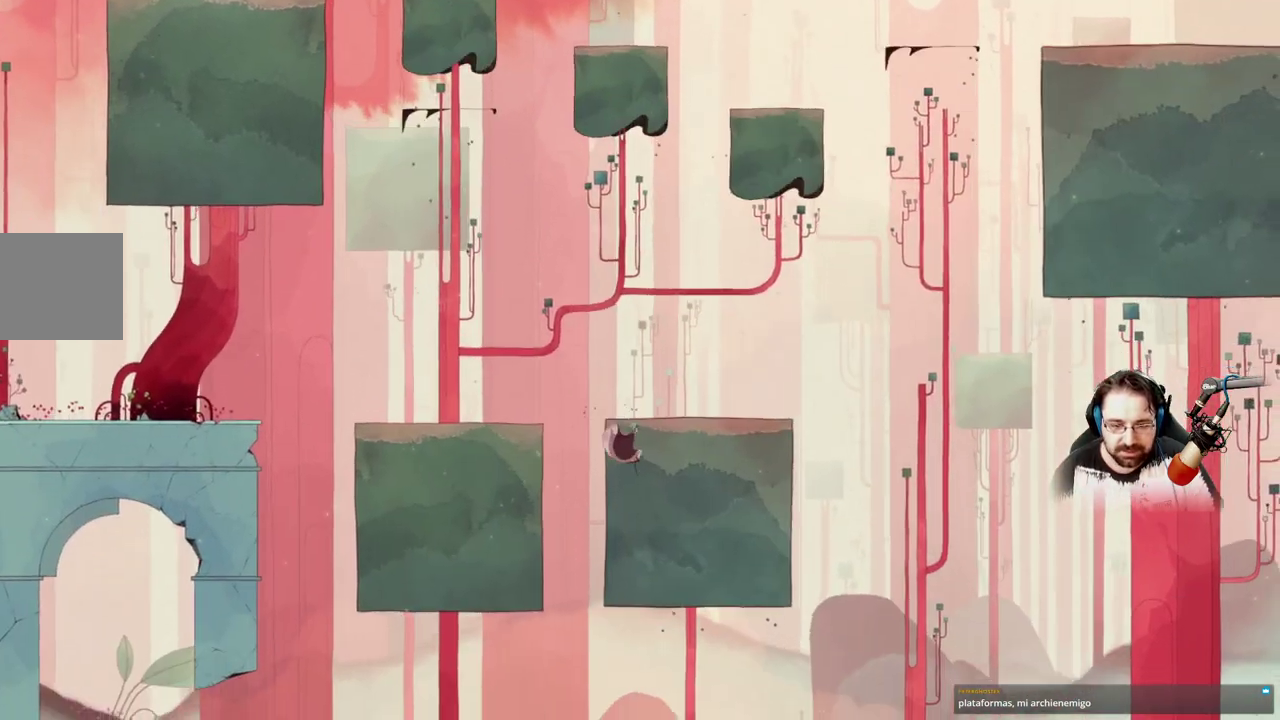
{"buttons": ["A"], "left_stick": "up", "right_stick": "center", "events": [[33, "A", "up"], [200, "A", "down"], [333, "left_stick", "up"]]}
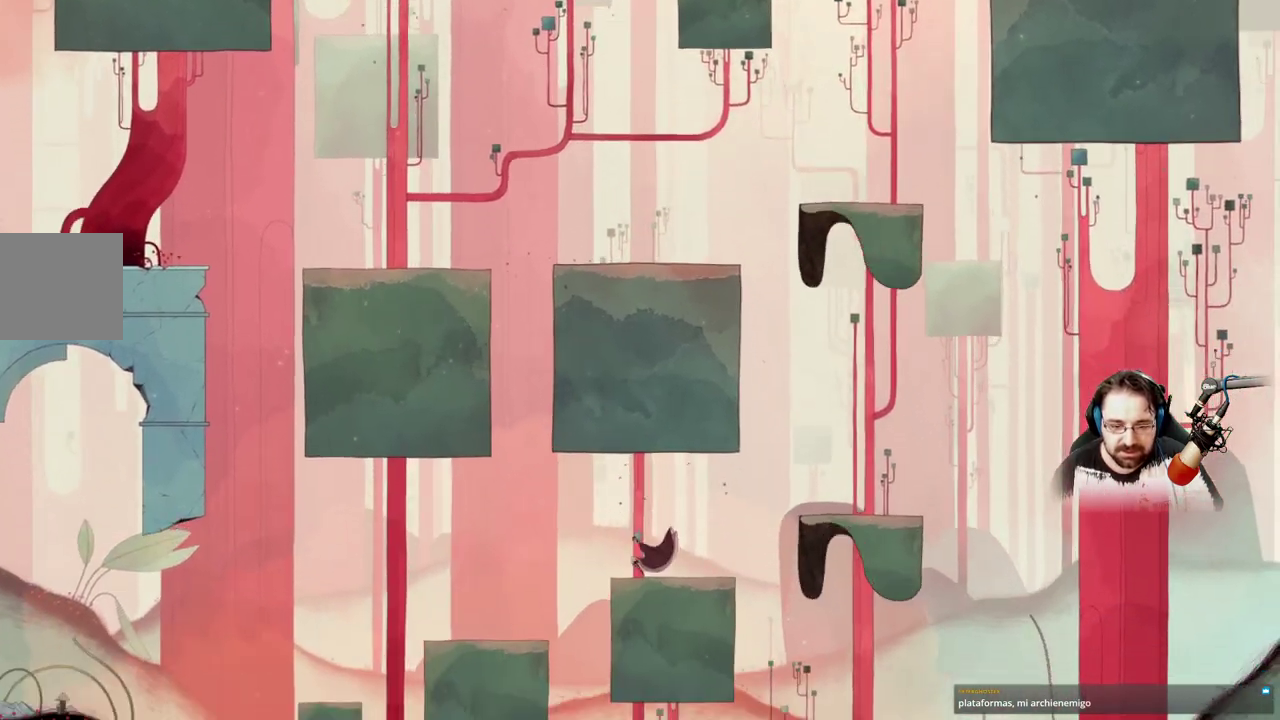
{"buttons": ["A"], "left_stick": "right", "right_stick": "center", "events": [[133, "left_stick", "up-right"], [167, "A", "up"], [400, "A", "down"], [433, "left_stick", "right"]]}
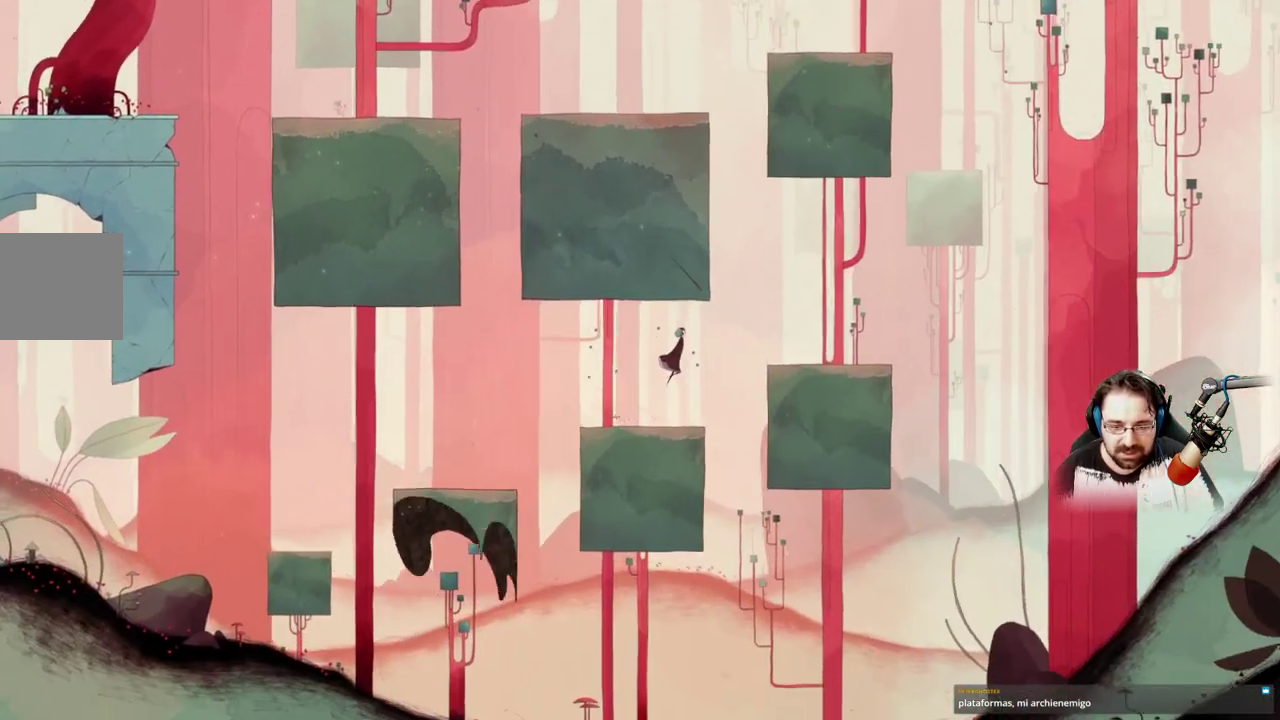
{"buttons": ["A"], "left_stick": "right", "right_stick": "center", "events": []}
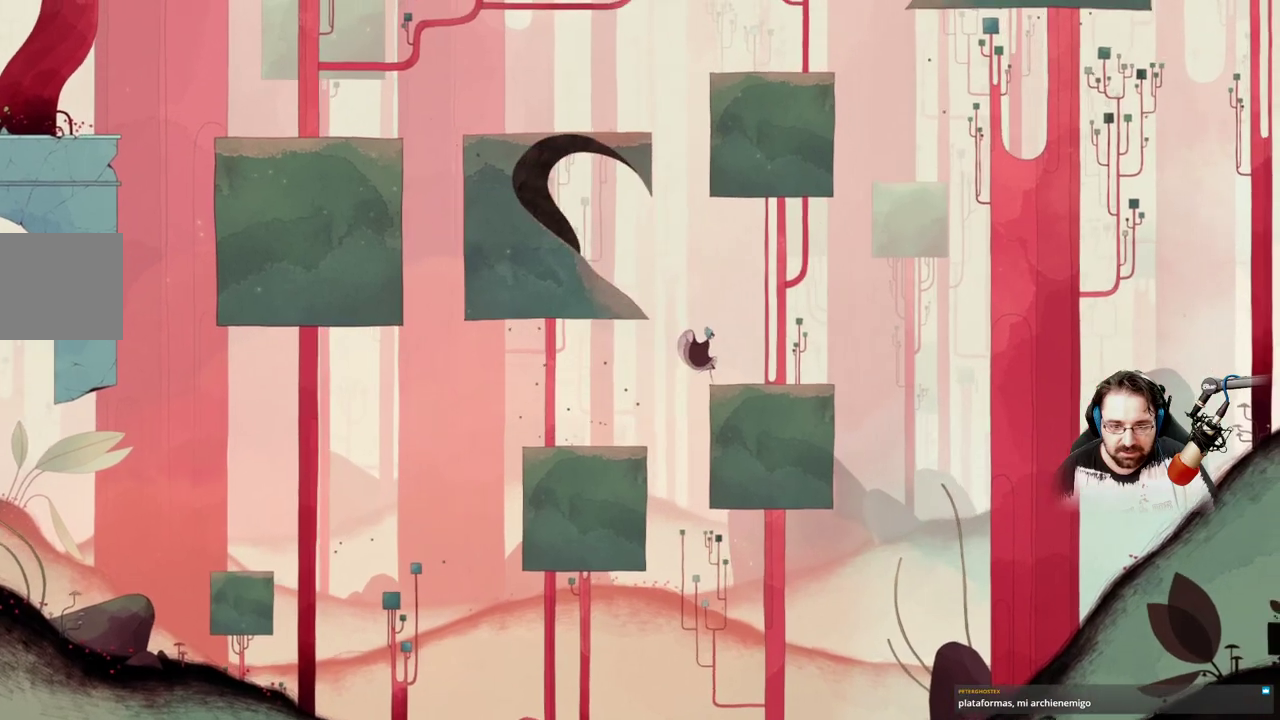
{"buttons": ["A"], "left_stick": "up-left", "right_stick": "center", "events": [[167, "A", "up"], [267, "A", "down"], [267, "left_stick", "up-left"]]}
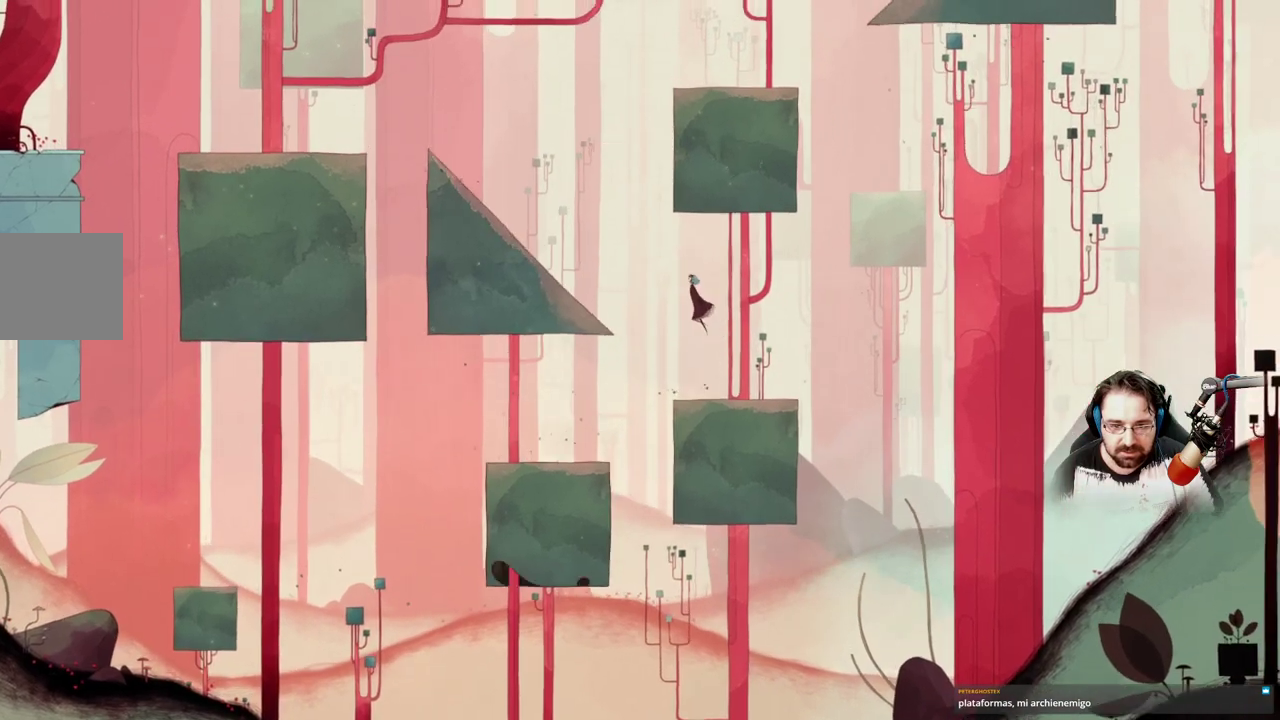
{"buttons": ["A"], "left_stick": "up-left", "right_stick": "center", "events": []}
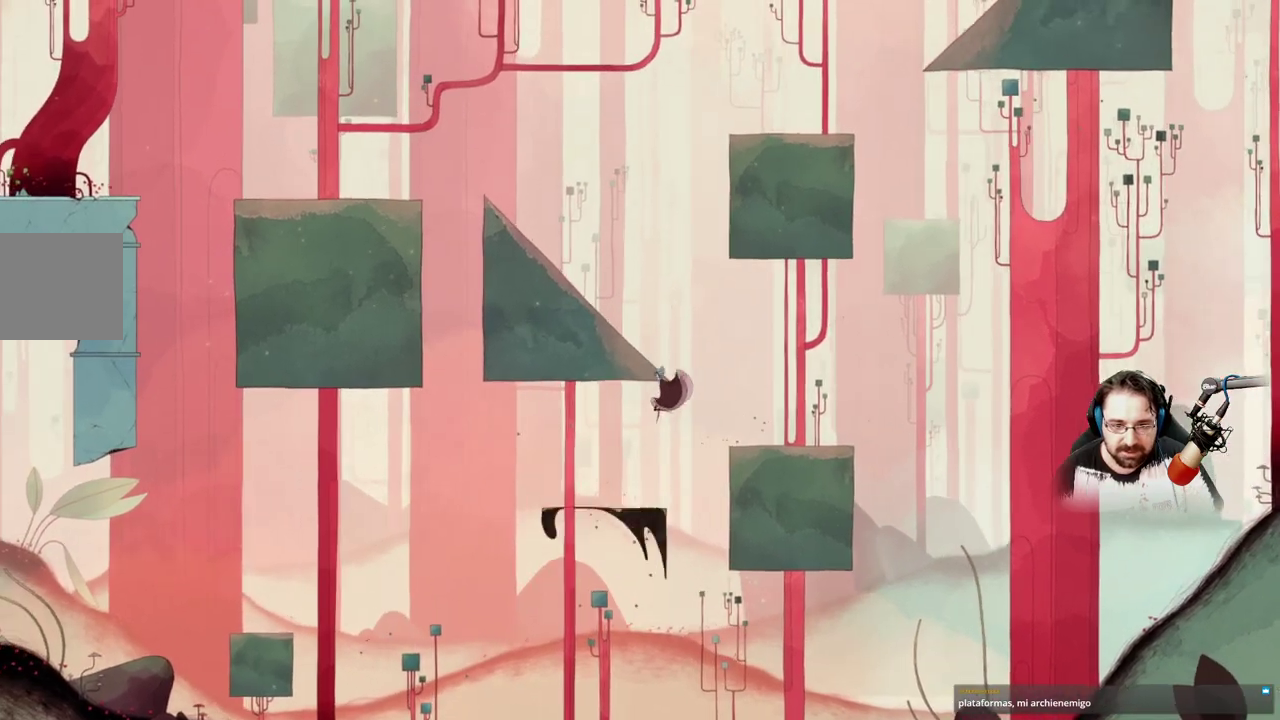
{"buttons": ["A"], "left_stick": "up-left", "right_stick": "center", "events": [[167, "A", "up"], [333, "left_stick", "up-right"], [500, "A", "down"], [500, "left_stick", "up-left"]]}
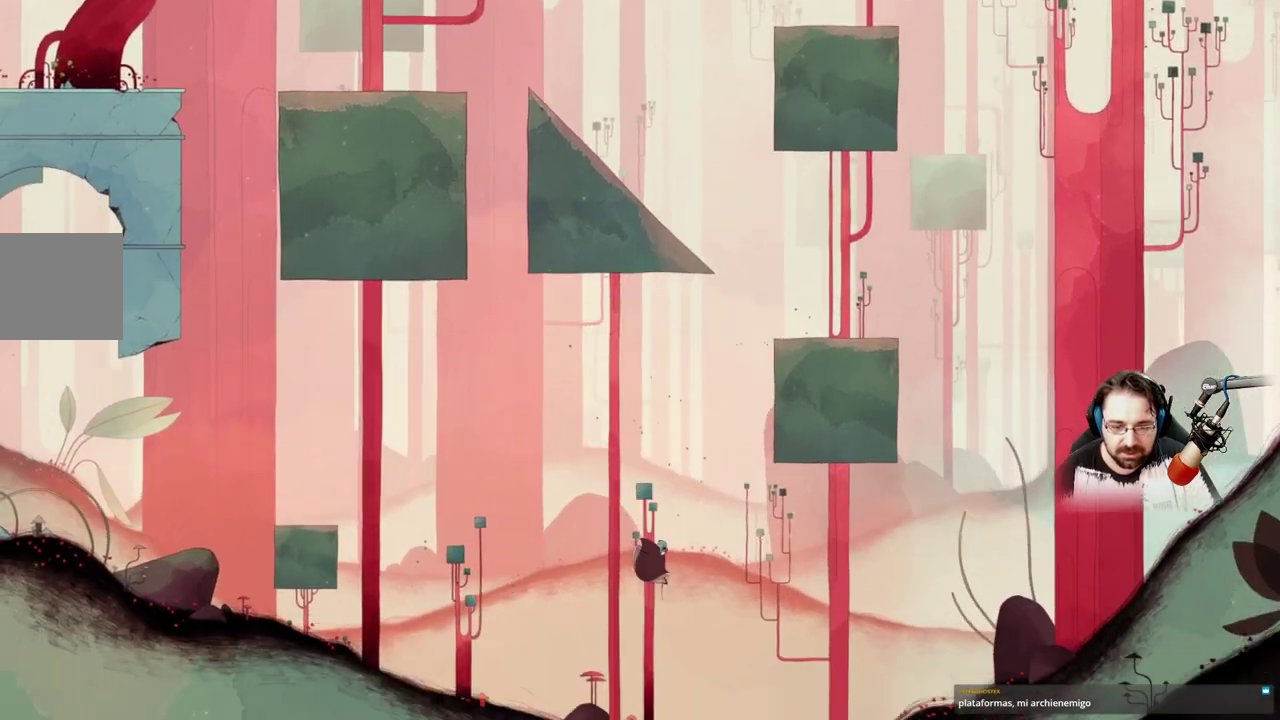
{"buttons": [], "left_stick": "up-left", "right_stick": "center", "events": [[500, "A", "up"]]}
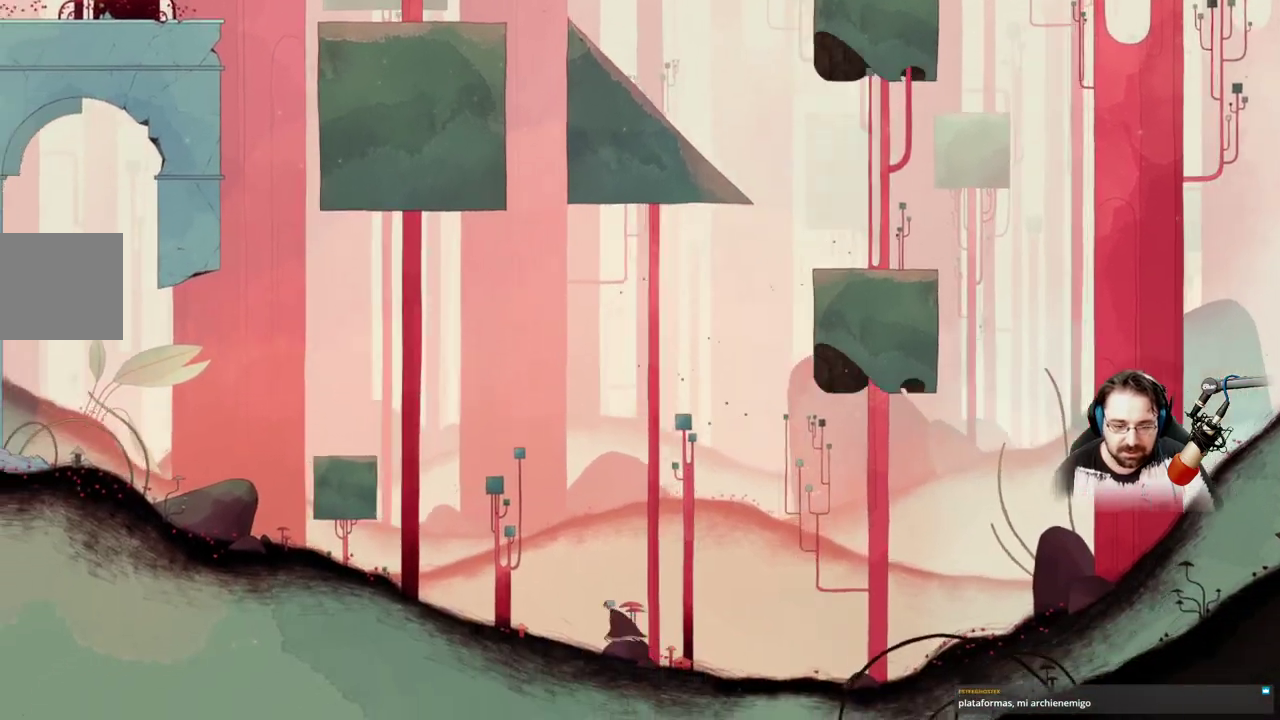
{"buttons": [], "left_stick": "up-left", "right_stick": "center", "events": []}
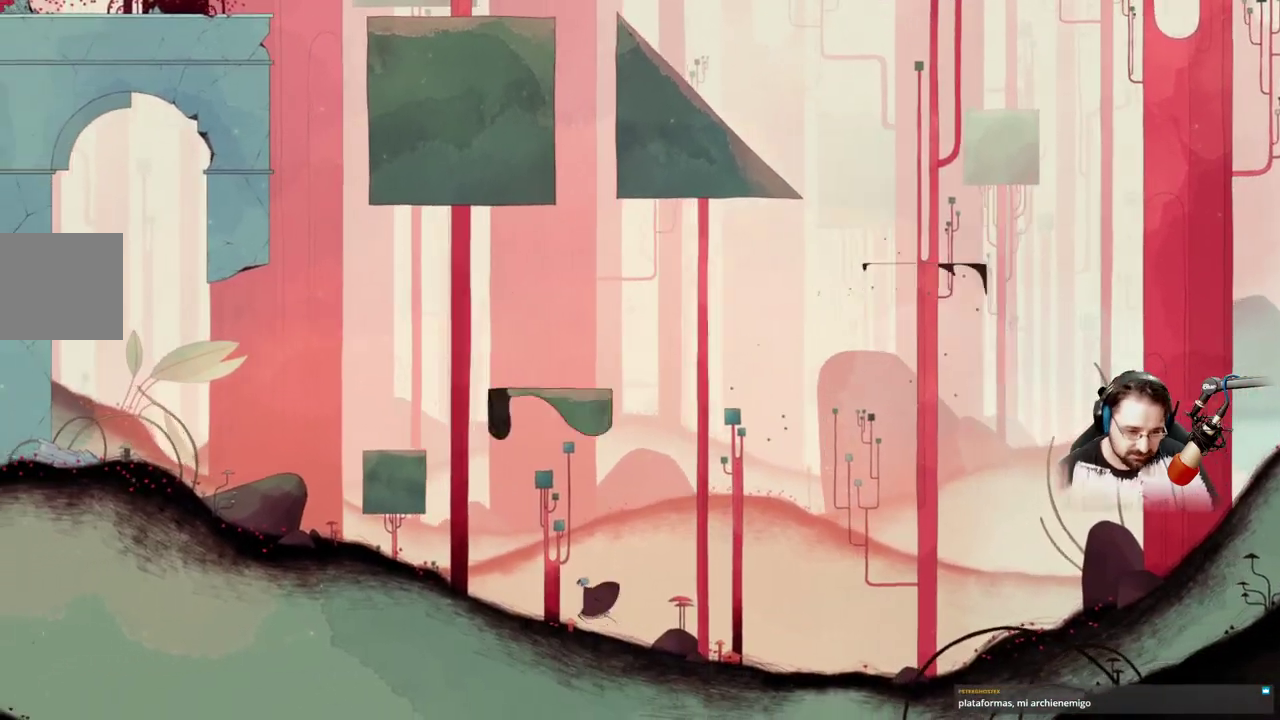
{"buttons": [], "left_stick": "up-left", "right_stick": "center", "events": []}
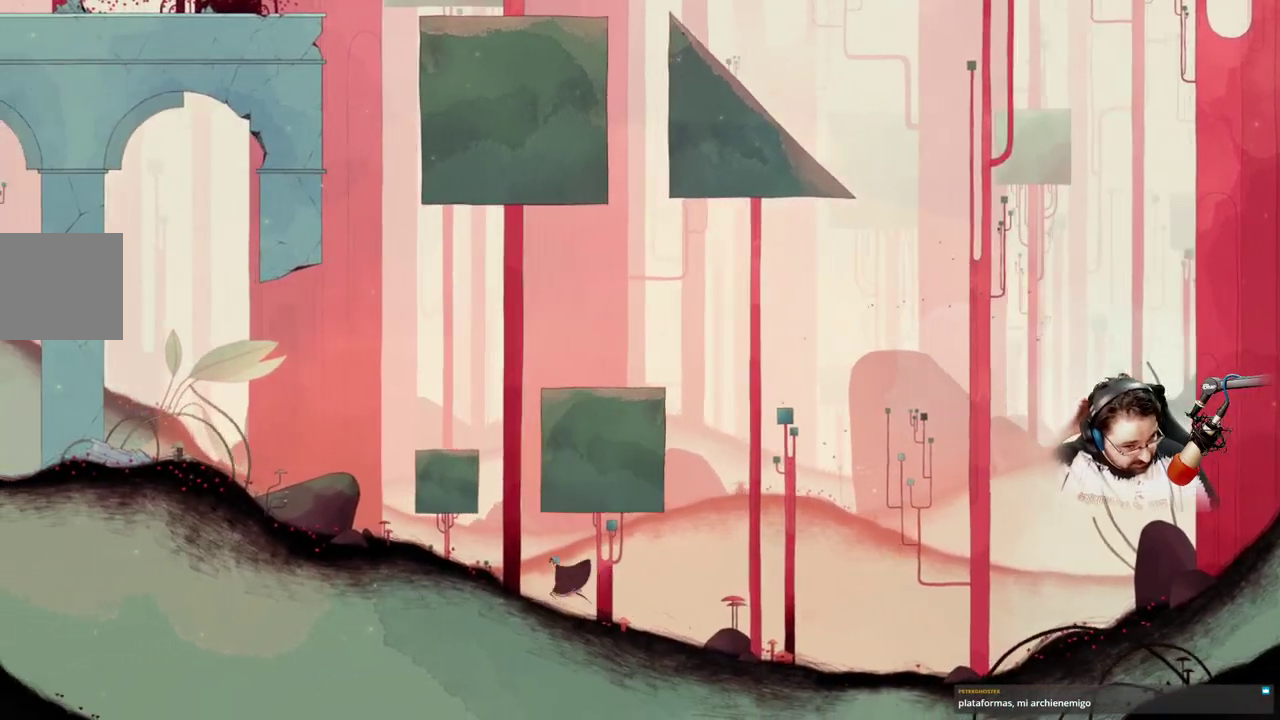
{"buttons": [], "left_stick": "up-left", "right_stick": "center", "events": []}
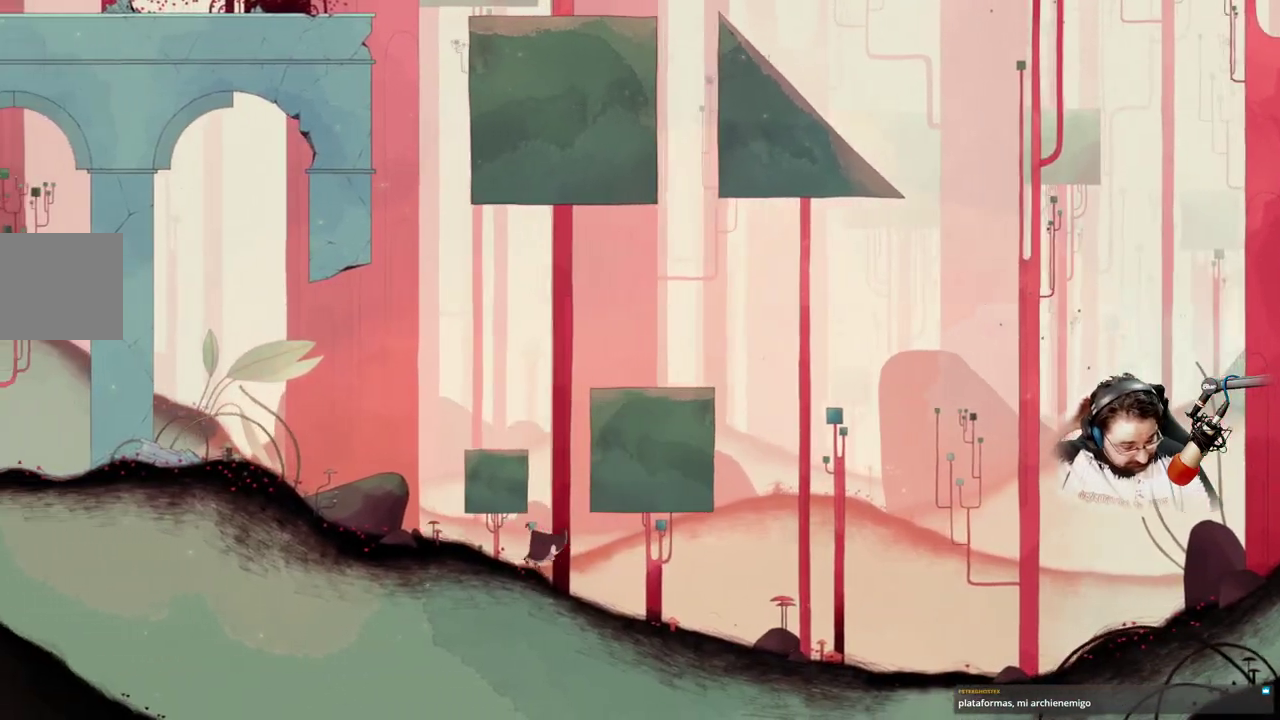
{"buttons": [], "left_stick": "up-left", "right_stick": "center", "events": []}
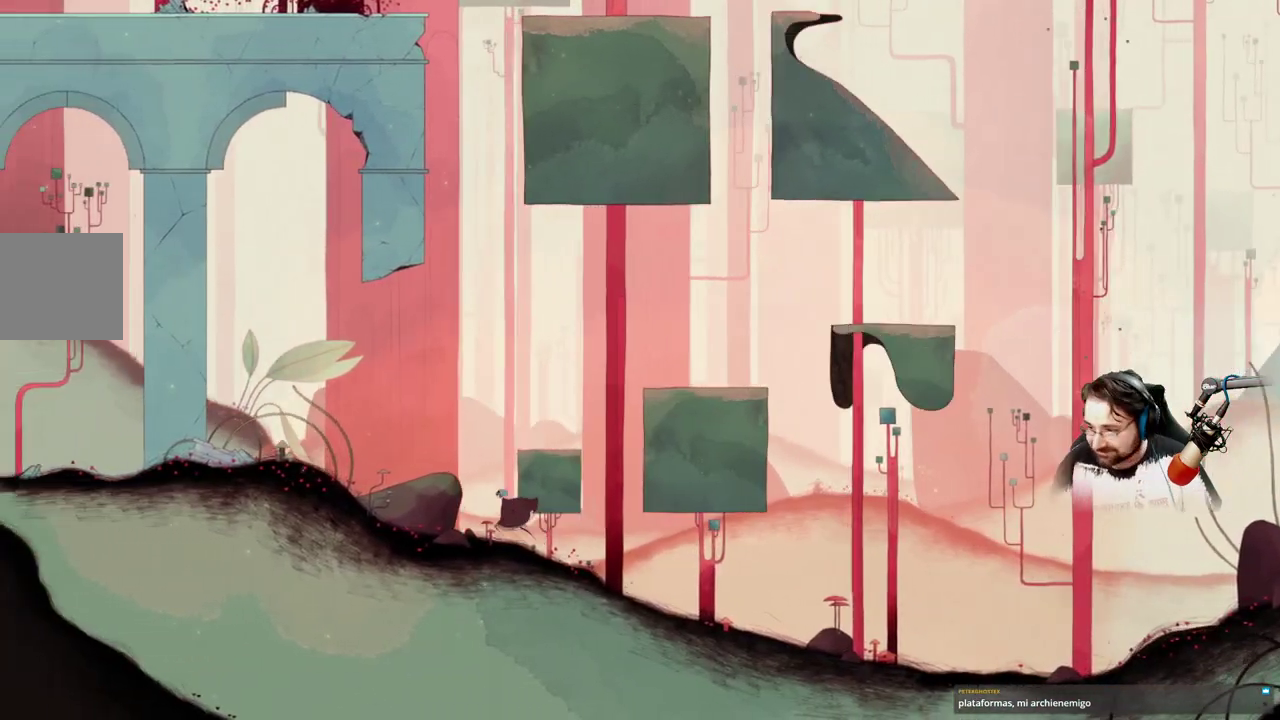
{"buttons": ["A"], "left_stick": "up-left", "right_stick": "center", "events": [[400, "A", "down"]]}